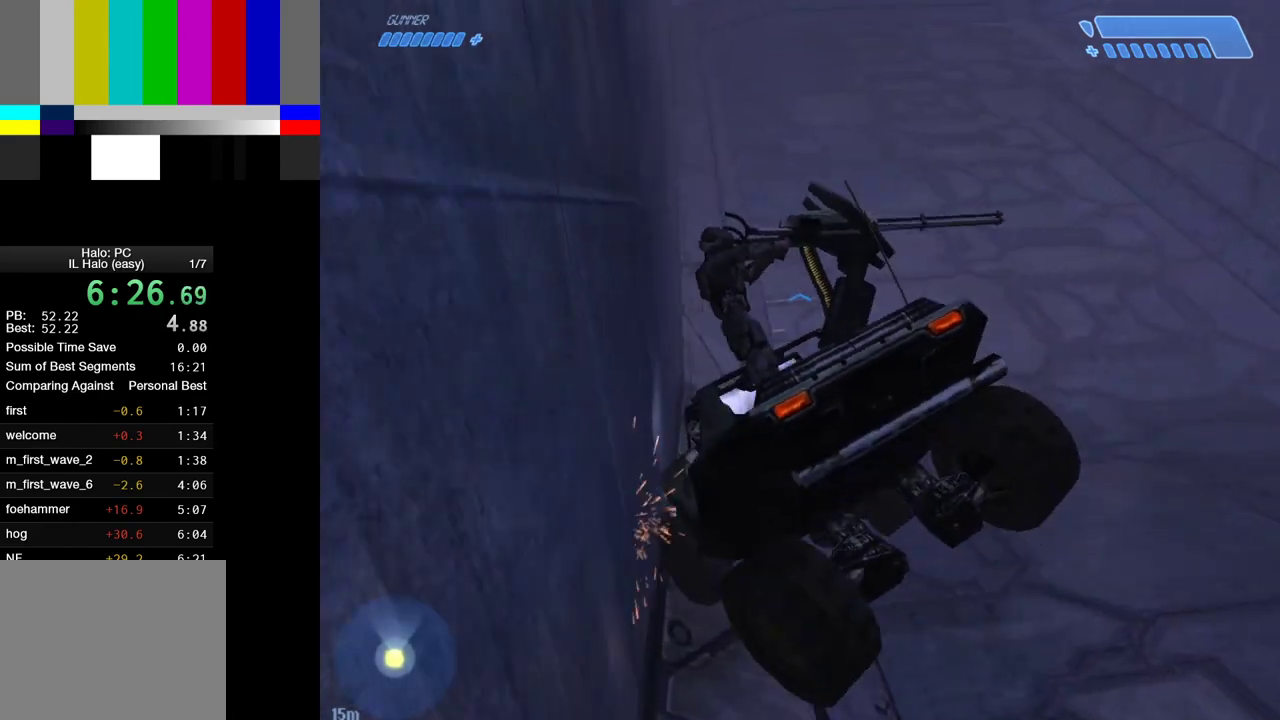
Gameplay with keyboard and mouse; each line is a JSON object with the keys and mouse buttons held at the frame after it. "events" lists presses ("down") and releases ("up") of "1", "2", "4", "a", "ctrl", "d", "e", "escape", "f", "g", "q", "r", "return", "s", "shift", "space", "tab", "w", "mouse_left" and "mouse_right" between this image and that frame as [ms after this image, input, new state], when the widget could be followed in between. "mouse_left", "mouse_right" = the "left", "right" buttons of the "mouse" list. No other keys are recorded. Not read: mouse_move.
{"keys": ["w"], "mouse": [], "events": []}
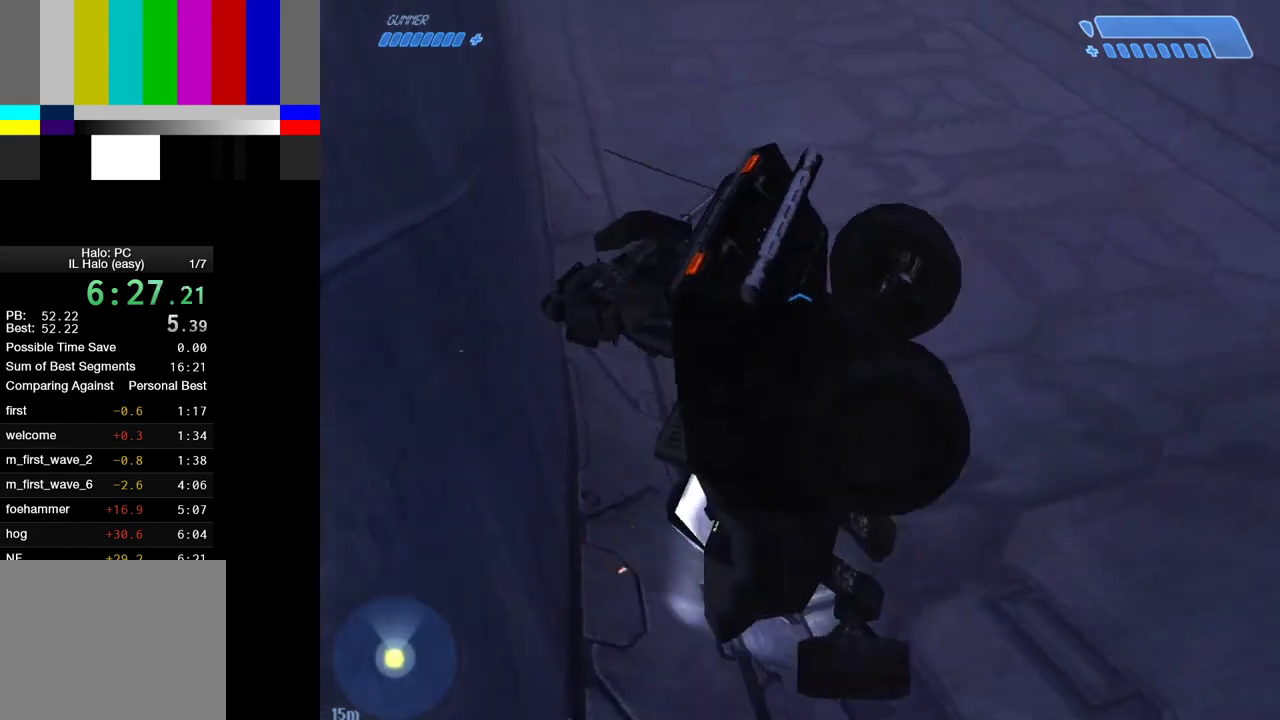
{"keys": ["w"], "mouse": [], "events": []}
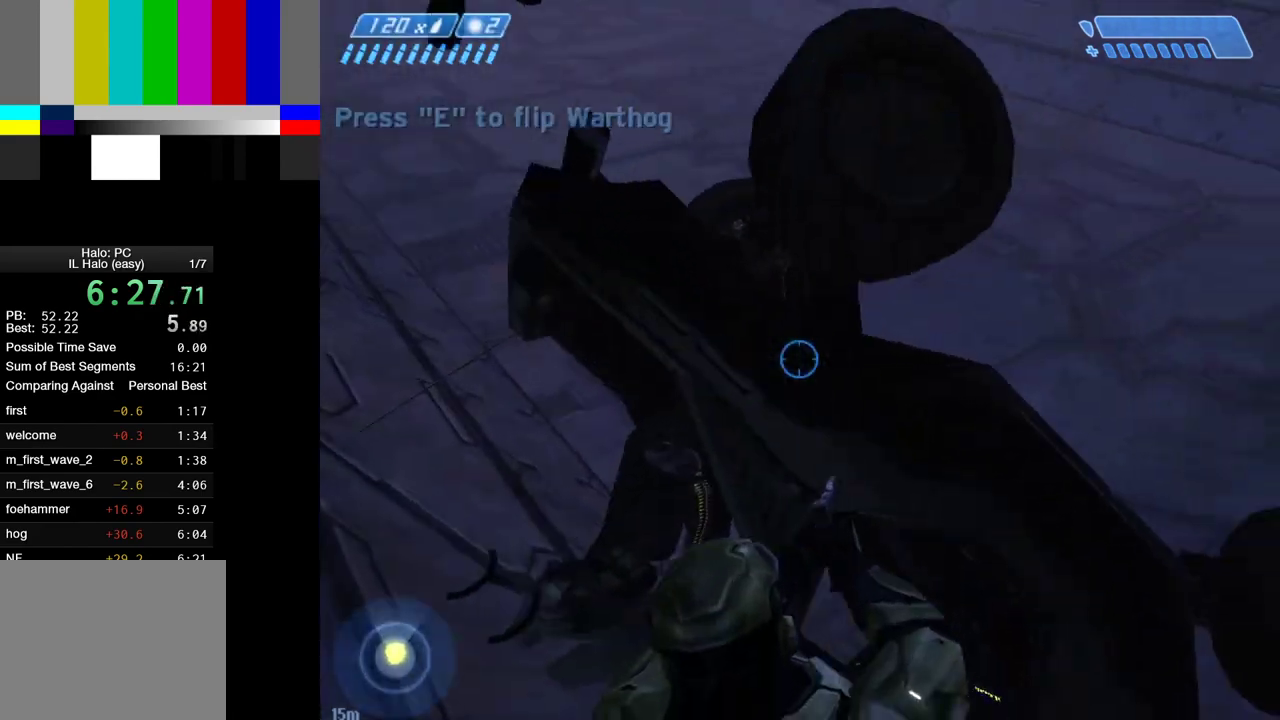
{"keys": ["w"], "mouse": [], "events": [[100, "e", "down"], [200, "e", "up"]]}
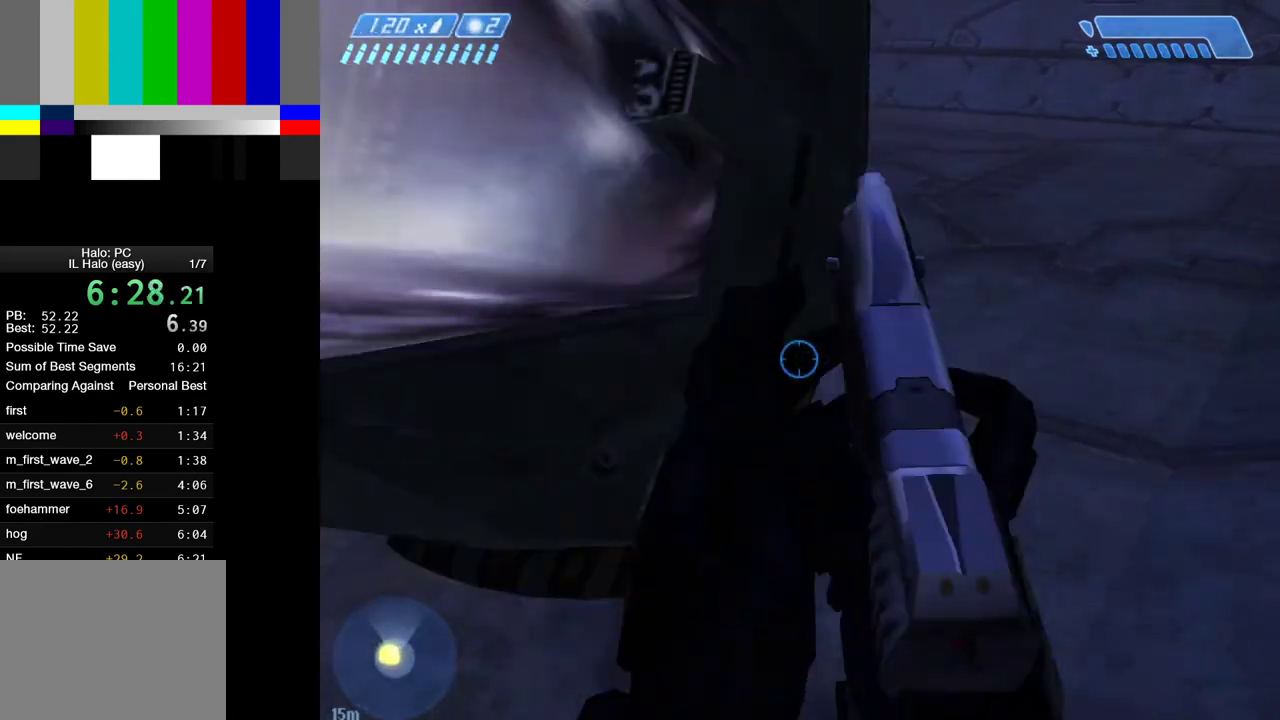
{"keys": ["w"], "mouse": [], "events": [[117, "e", "down"], [217, "e", "up"]]}
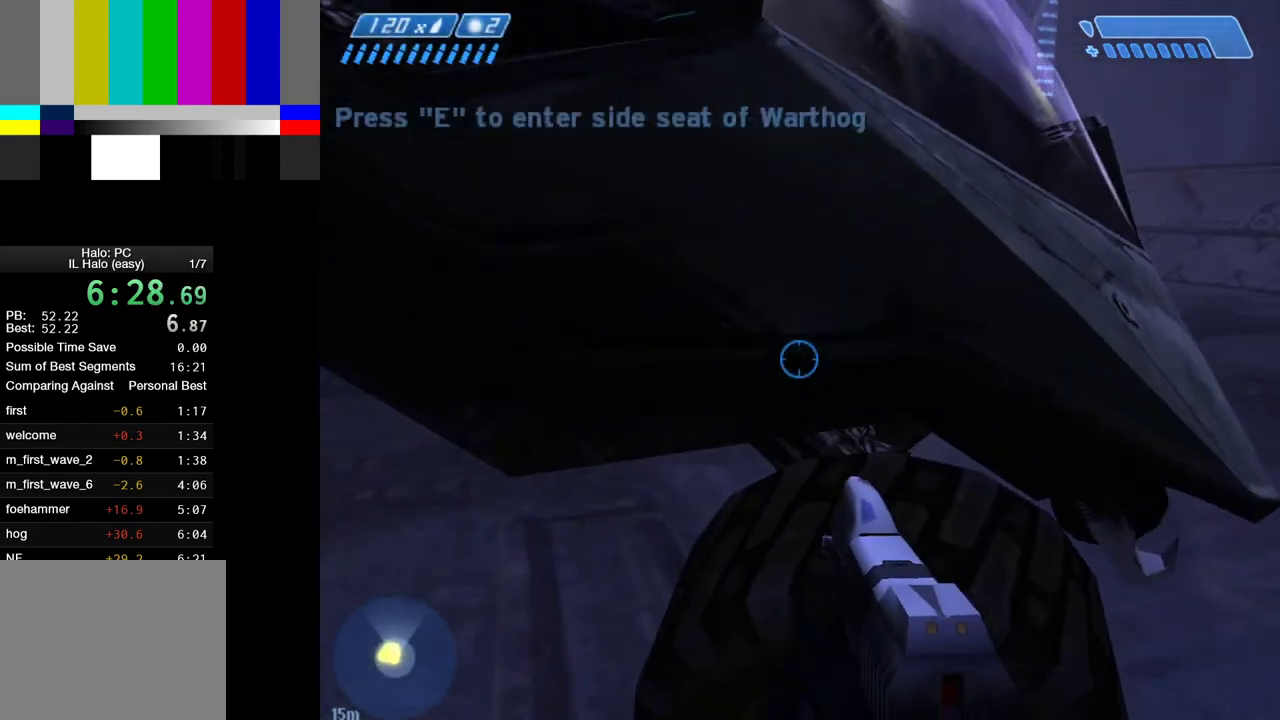
{"keys": ["space", "w"], "mouse": [], "events": [[50, "space", "down"]]}
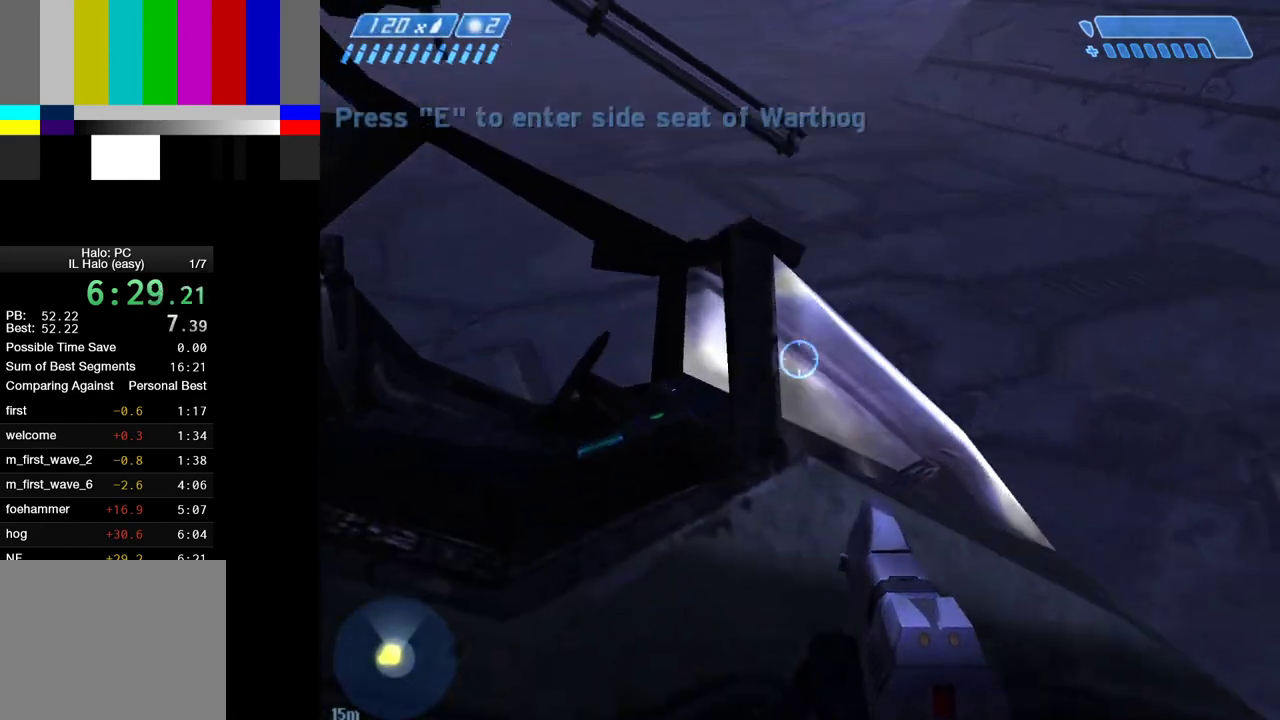
{"keys": ["d", "w"], "mouse": [], "events": [[67, "space", "up"], [250, "d", "down"]]}
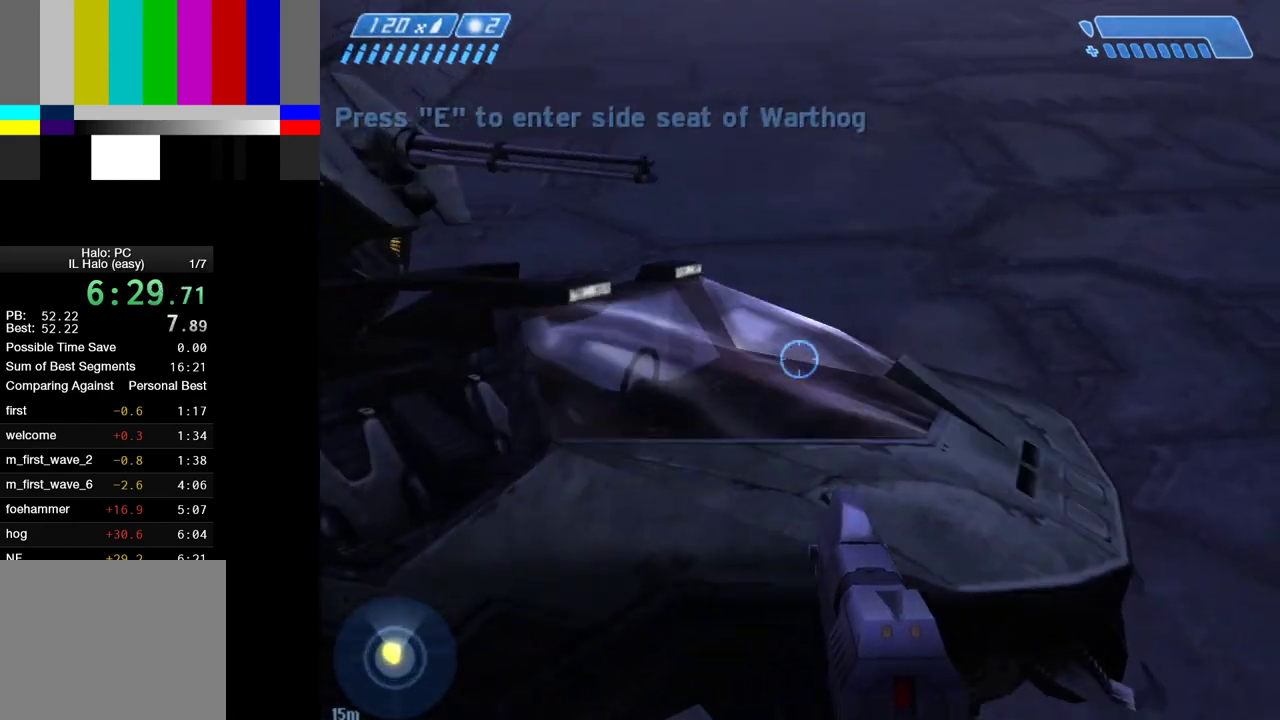
{"keys": ["d", "w"], "mouse": [], "events": []}
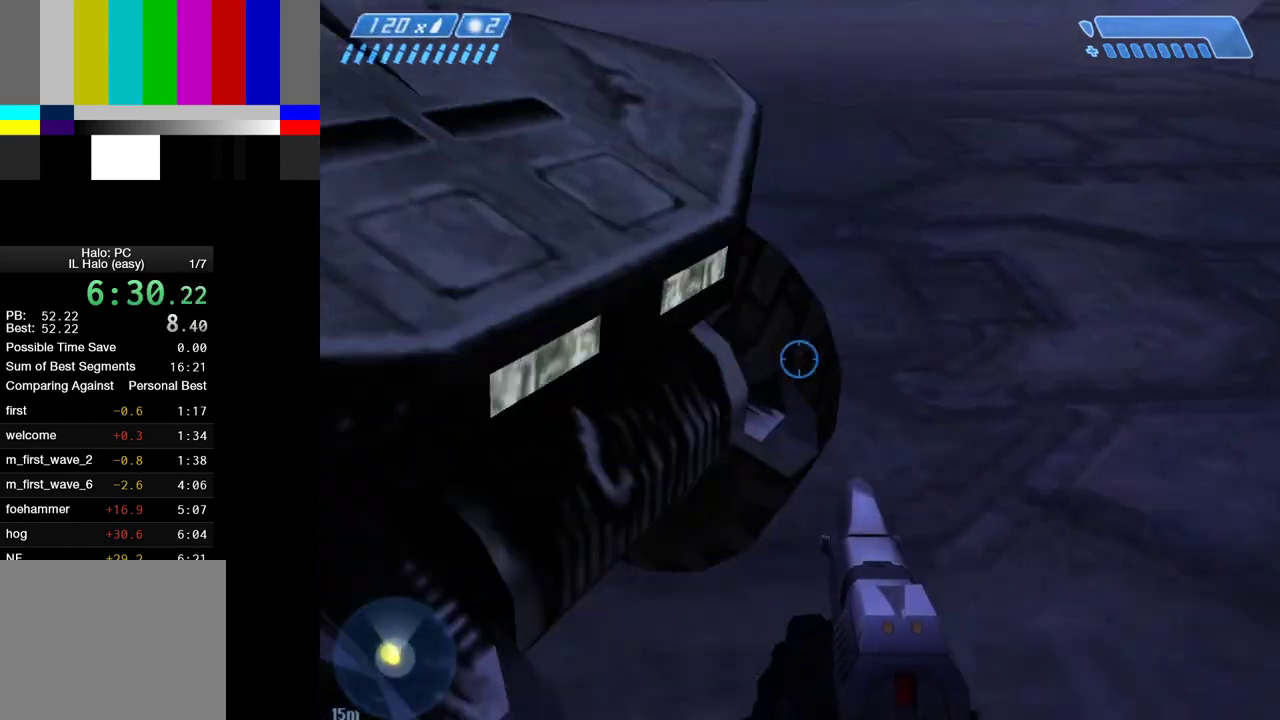
{"keys": ["w"], "mouse": [], "events": [[417, "d", "up"]]}
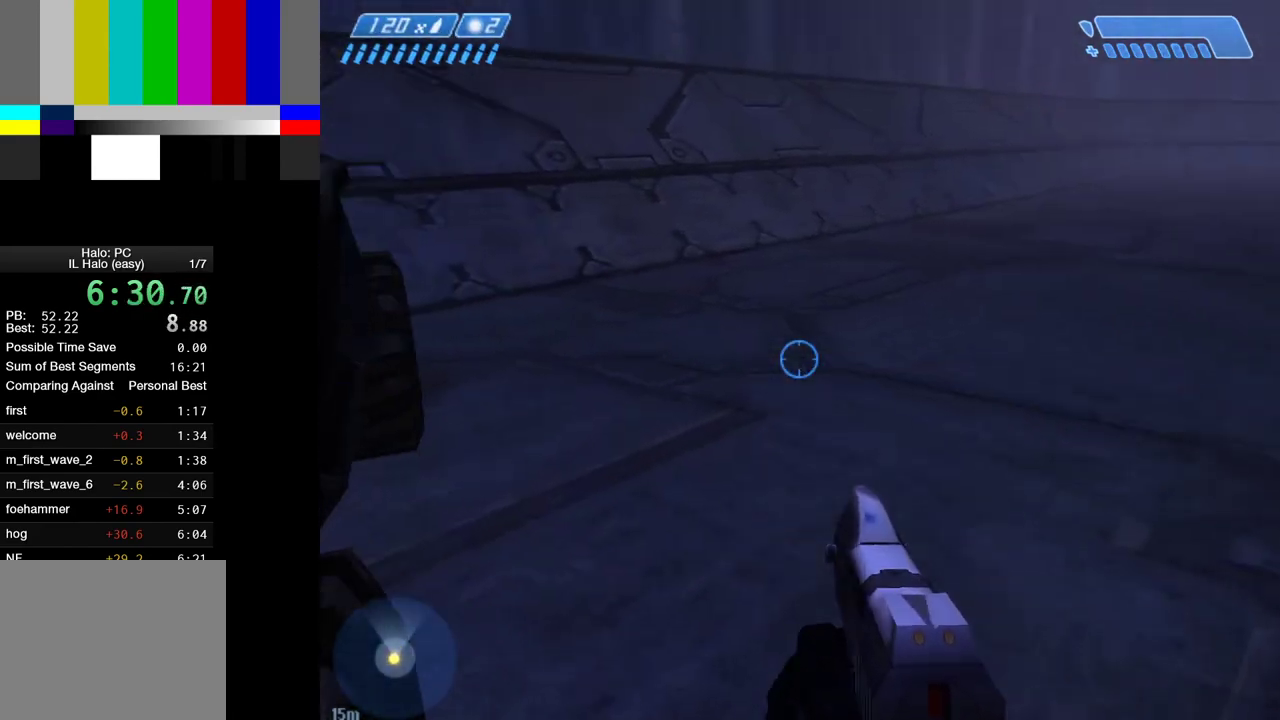
{"keys": ["e"], "mouse": [], "events": [[150, "e", "down"], [250, "a", "down"], [250, "e", "up"], [433, "a", "up"], [433, "w", "up"], [483, "e", "down"]]}
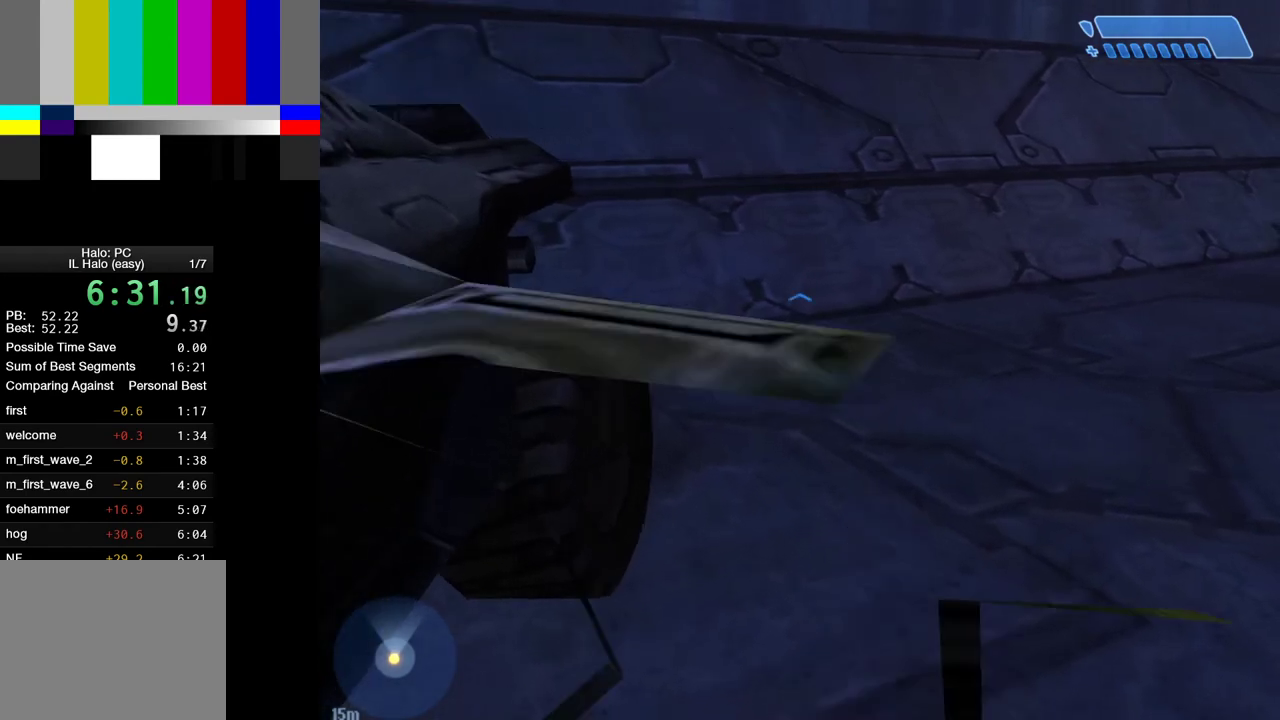
{"keys": [], "mouse": [], "events": [[117, "e", "up"]]}
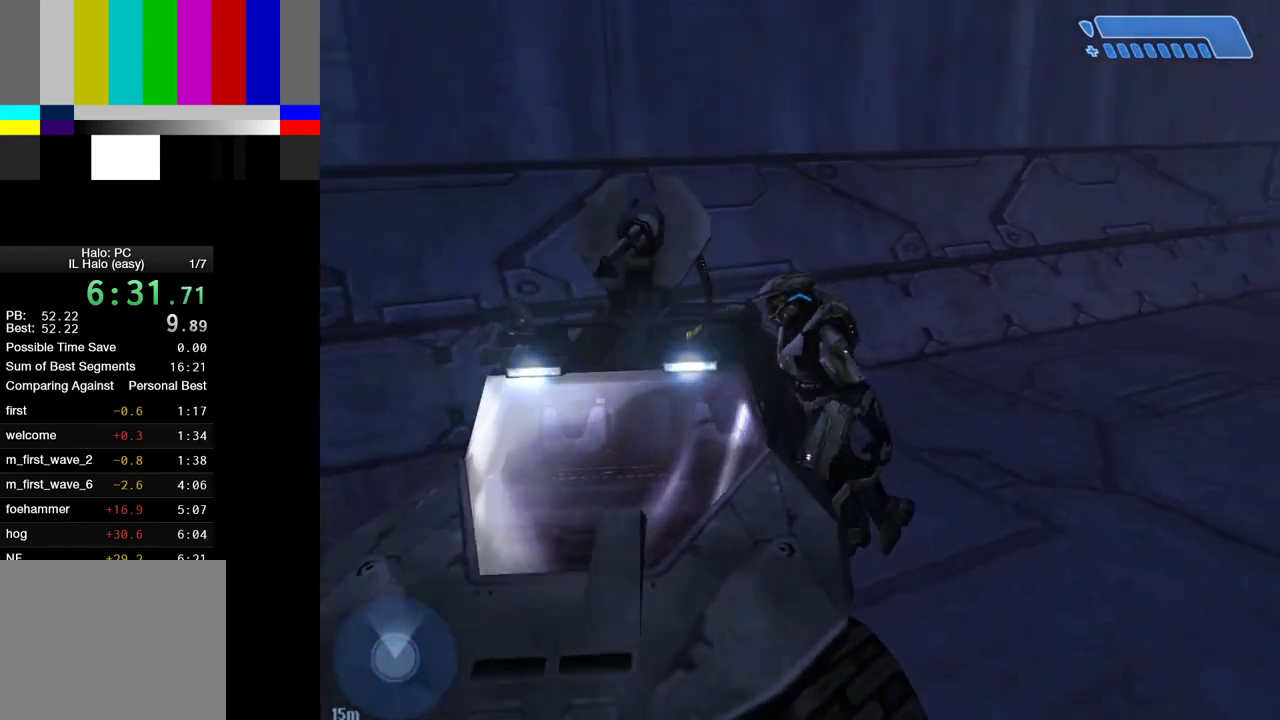
{"keys": [], "mouse": [], "events": []}
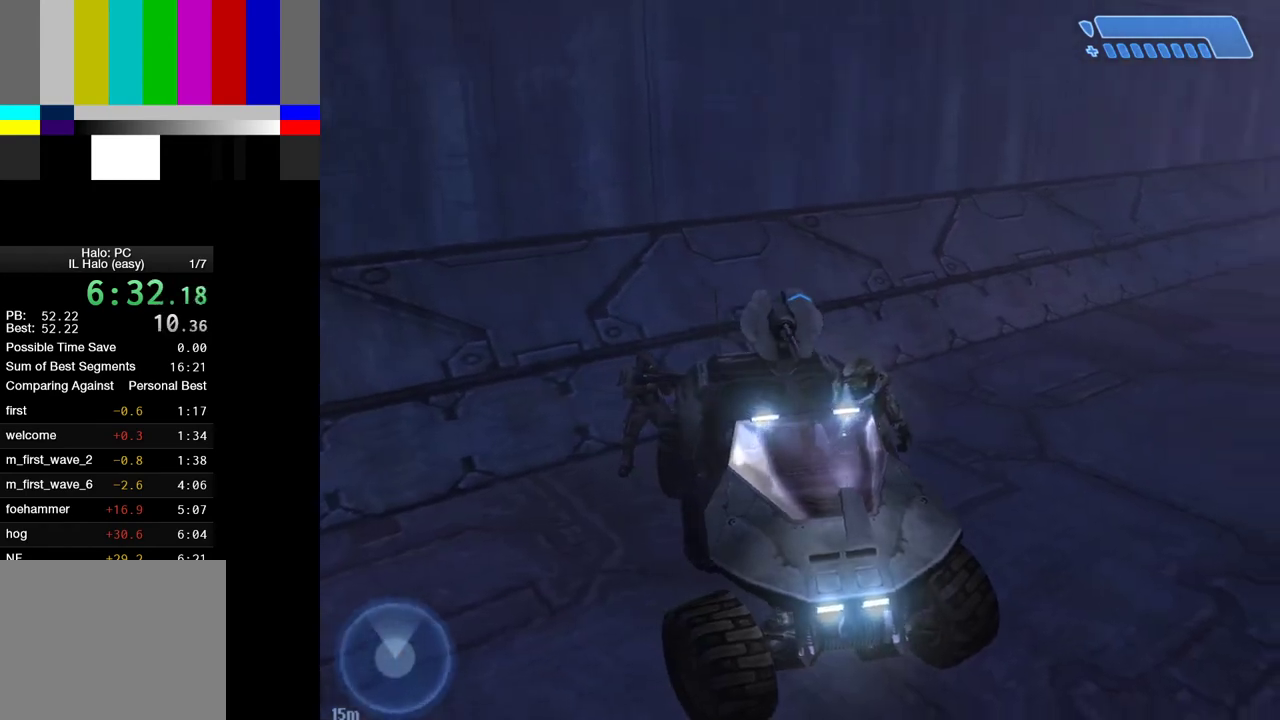
{"keys": [], "mouse": [], "events": []}
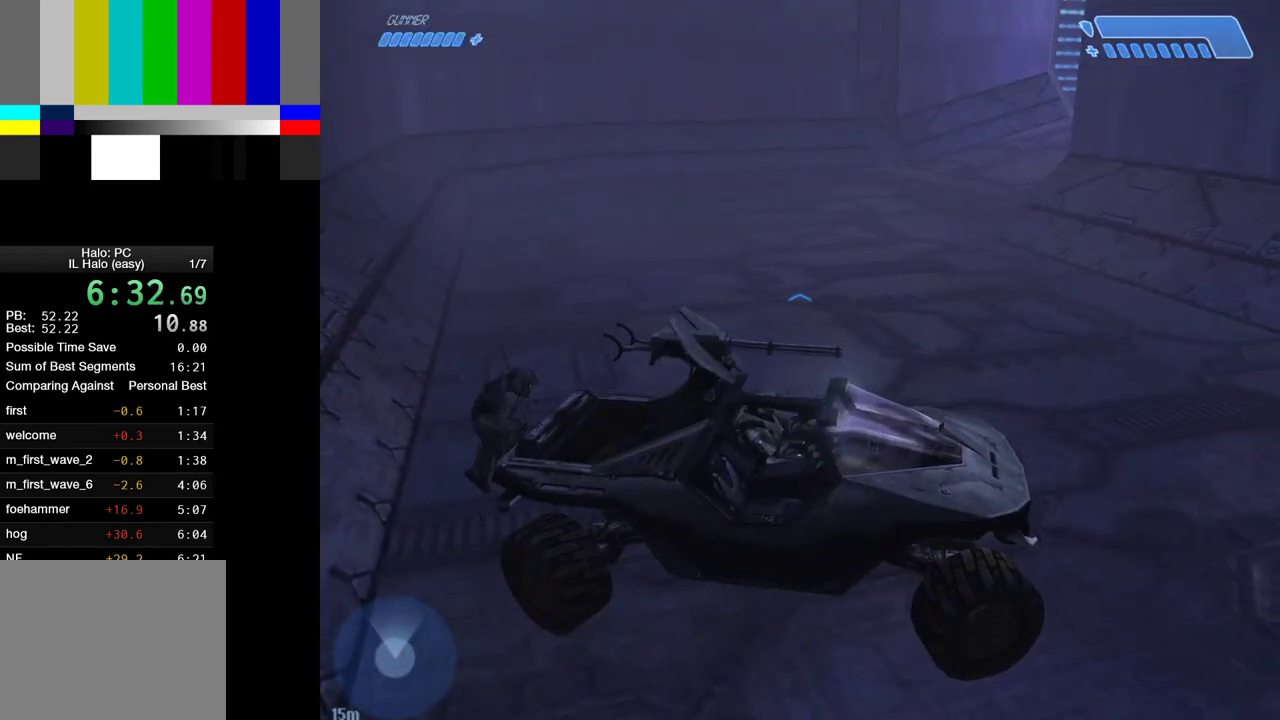
{"keys": ["w"], "mouse": [], "events": [[133, "w", "down"]]}
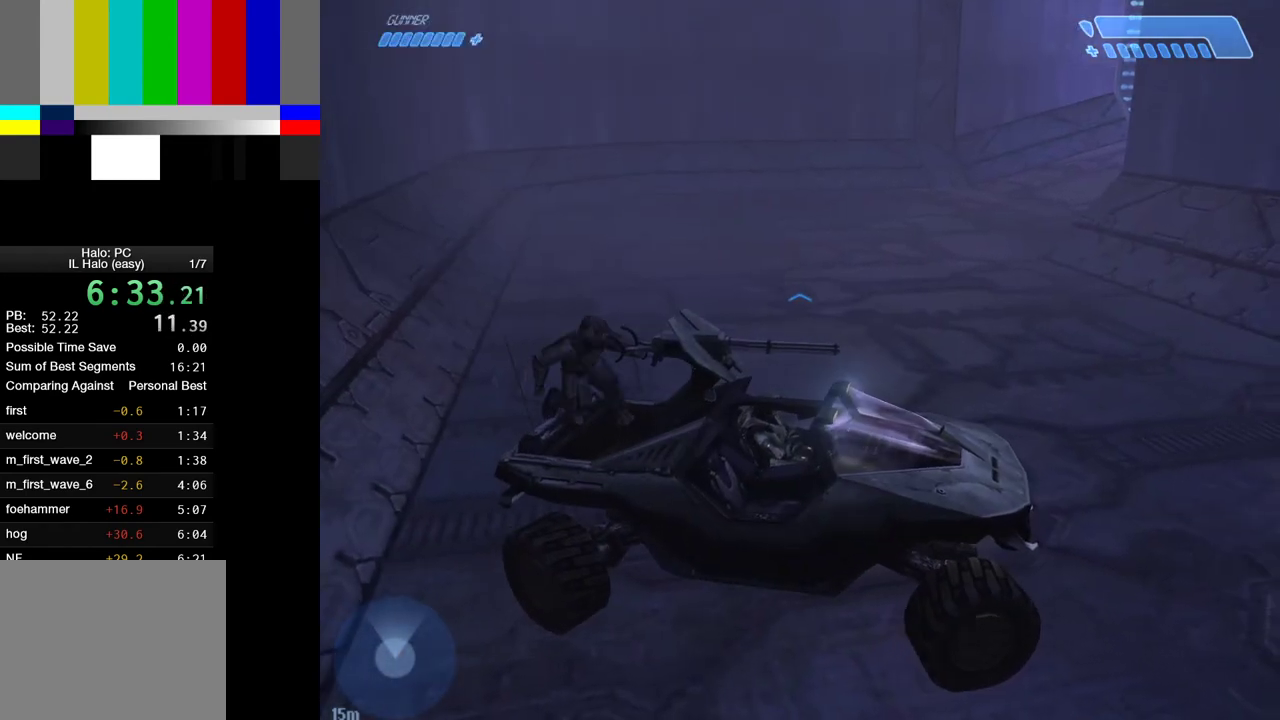
{"keys": ["w"], "mouse": [], "events": []}
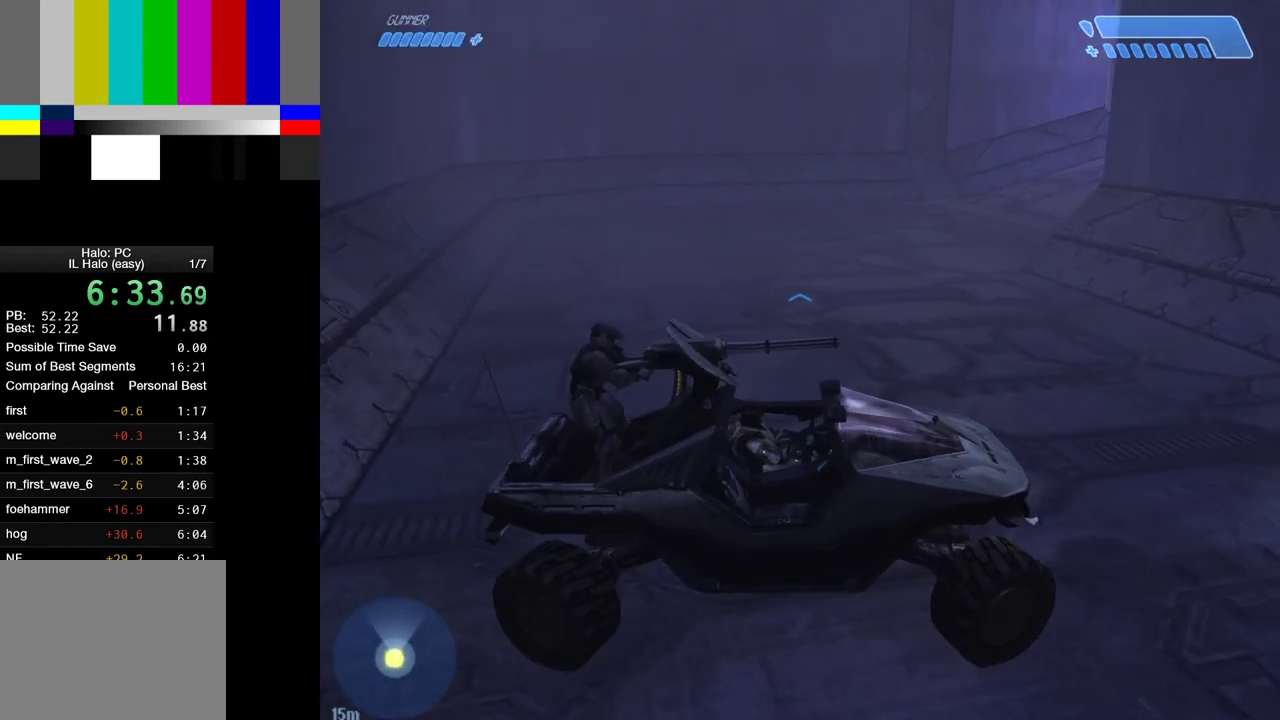
{"keys": ["w"], "mouse": [], "events": []}
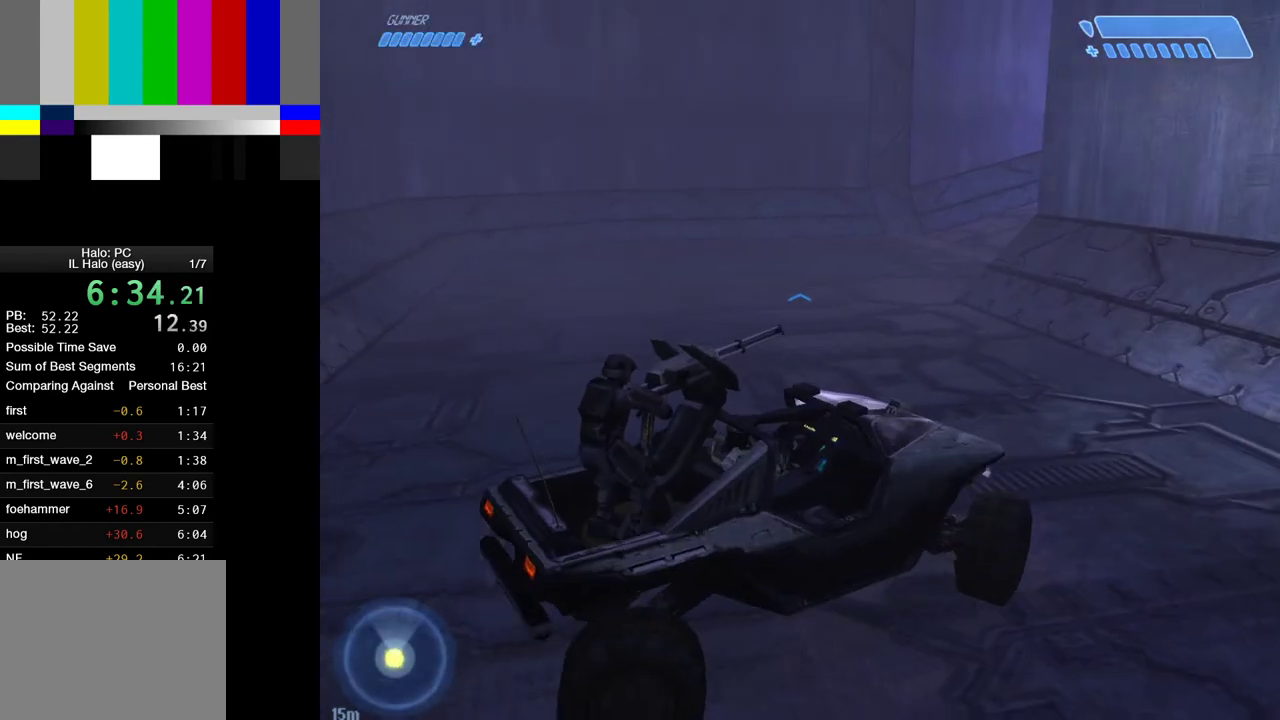
{"keys": ["w"], "mouse": [], "events": []}
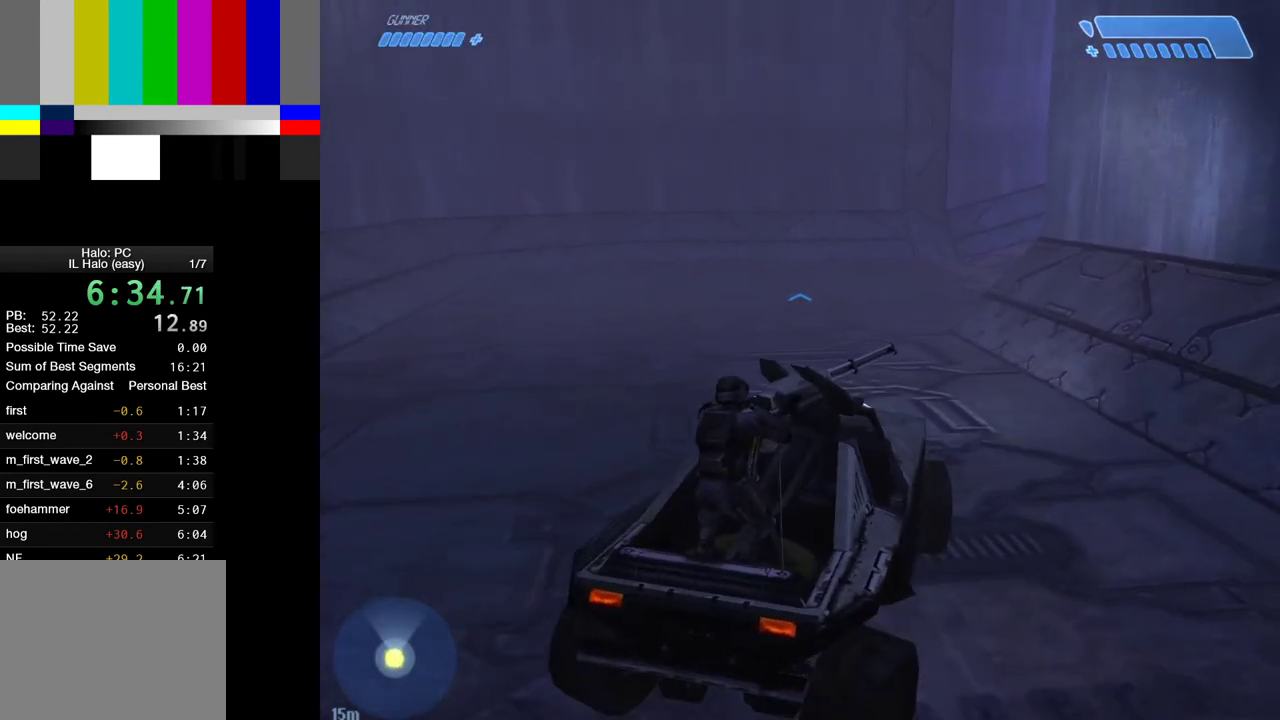
{"keys": ["w"], "mouse": [], "events": []}
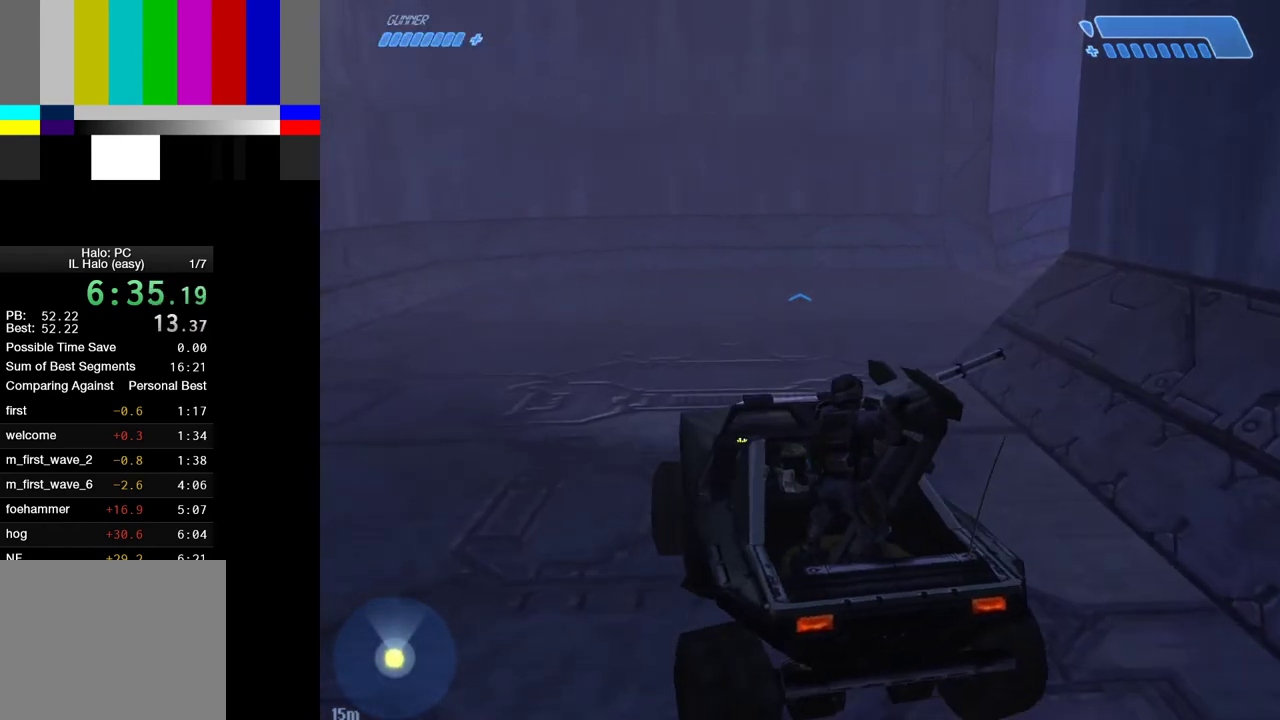
{"keys": ["w"], "mouse": [], "events": []}
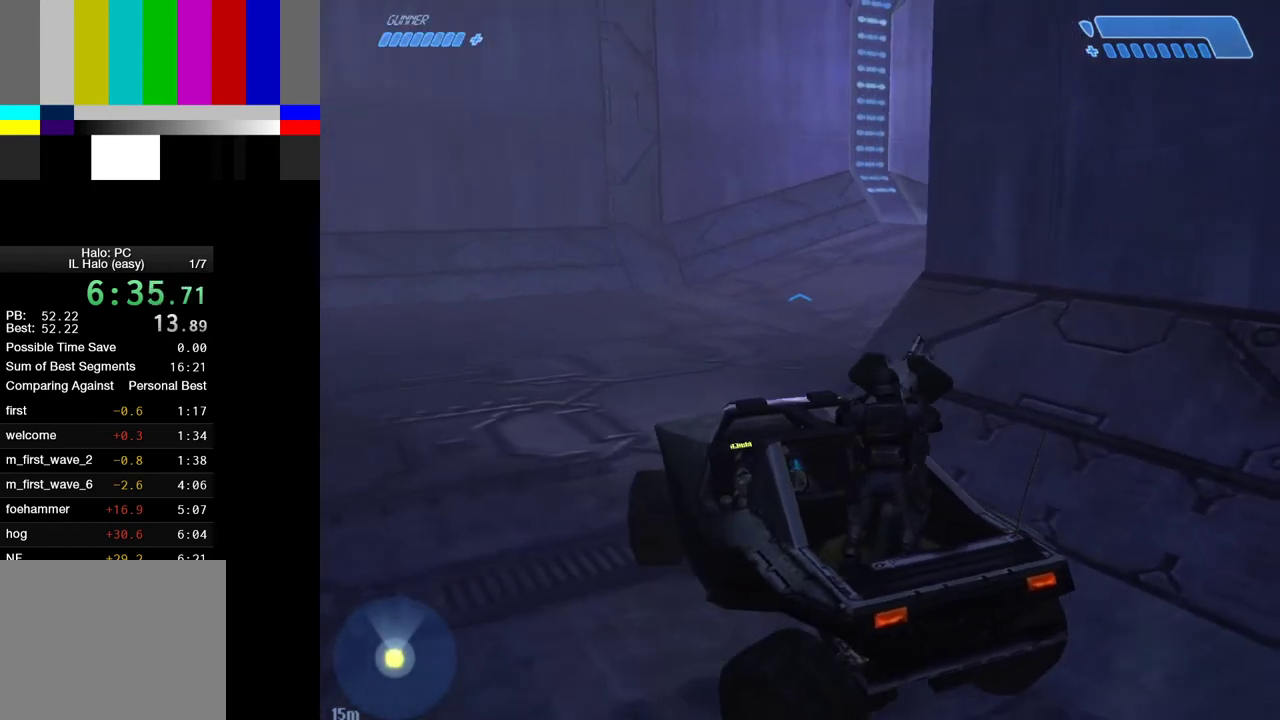
{"keys": ["w"], "mouse": [], "events": []}
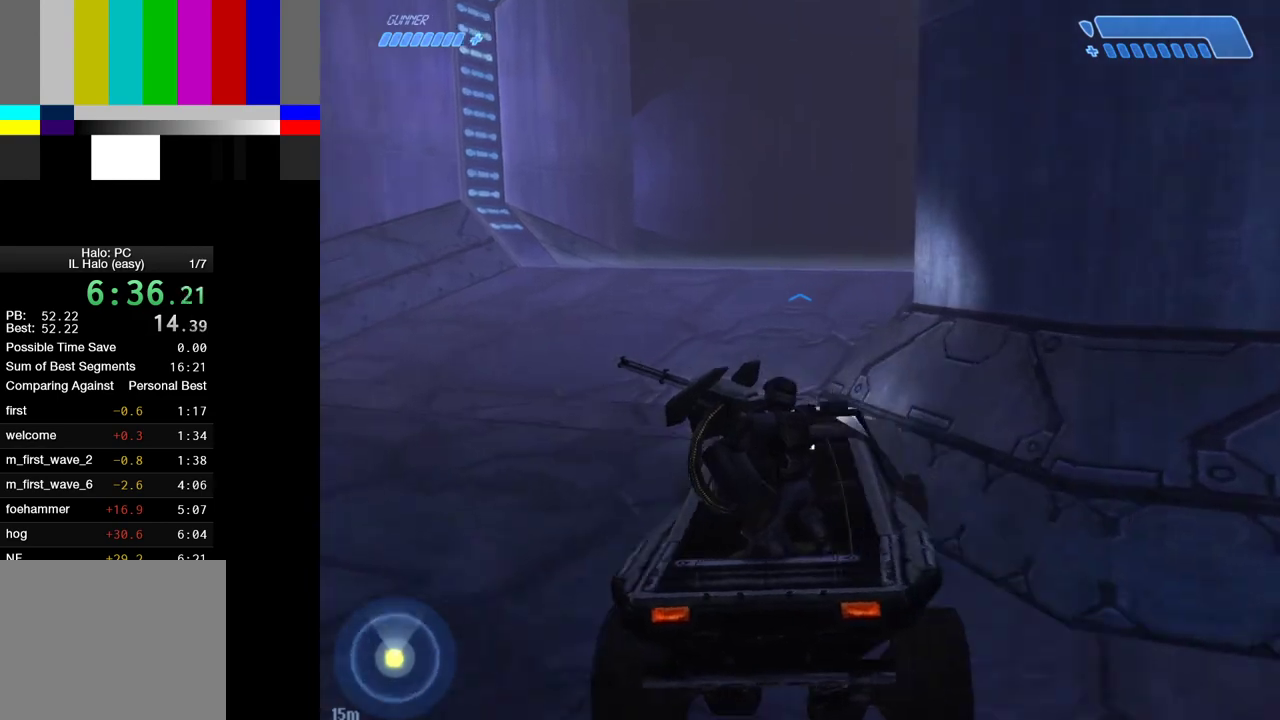
{"keys": ["w"], "mouse": [], "events": []}
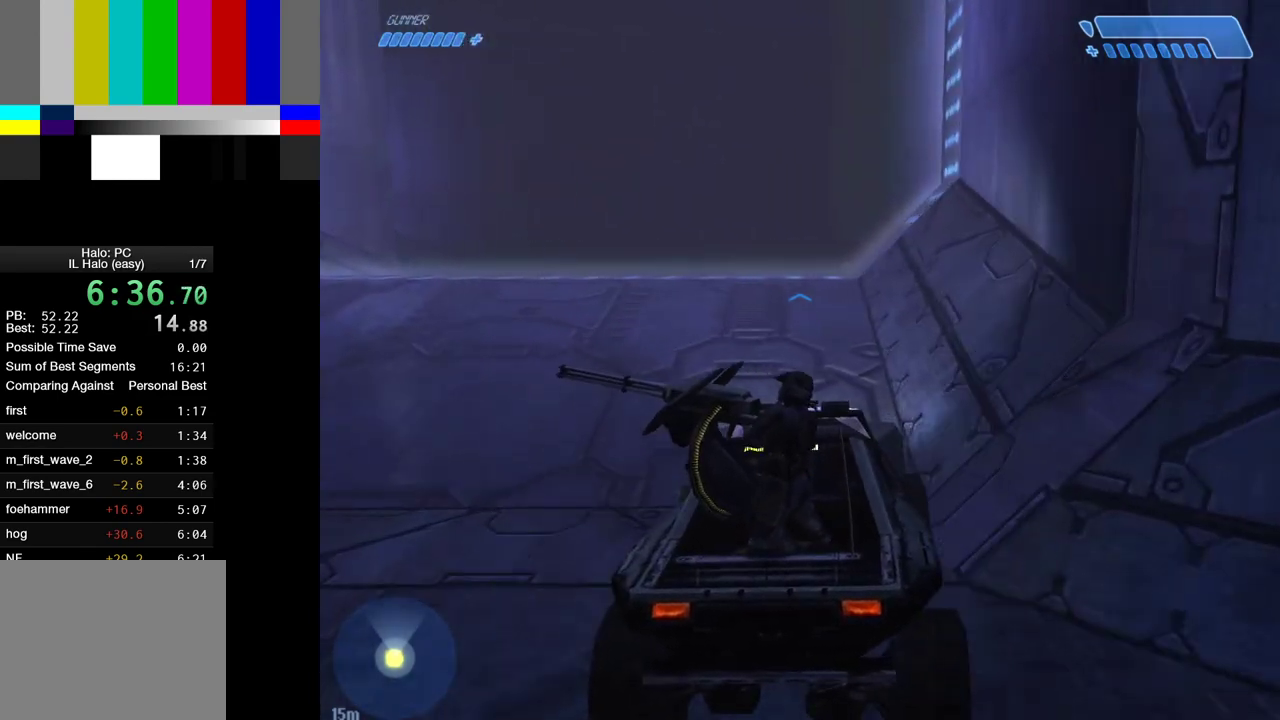
{"keys": ["w"], "mouse": [], "events": []}
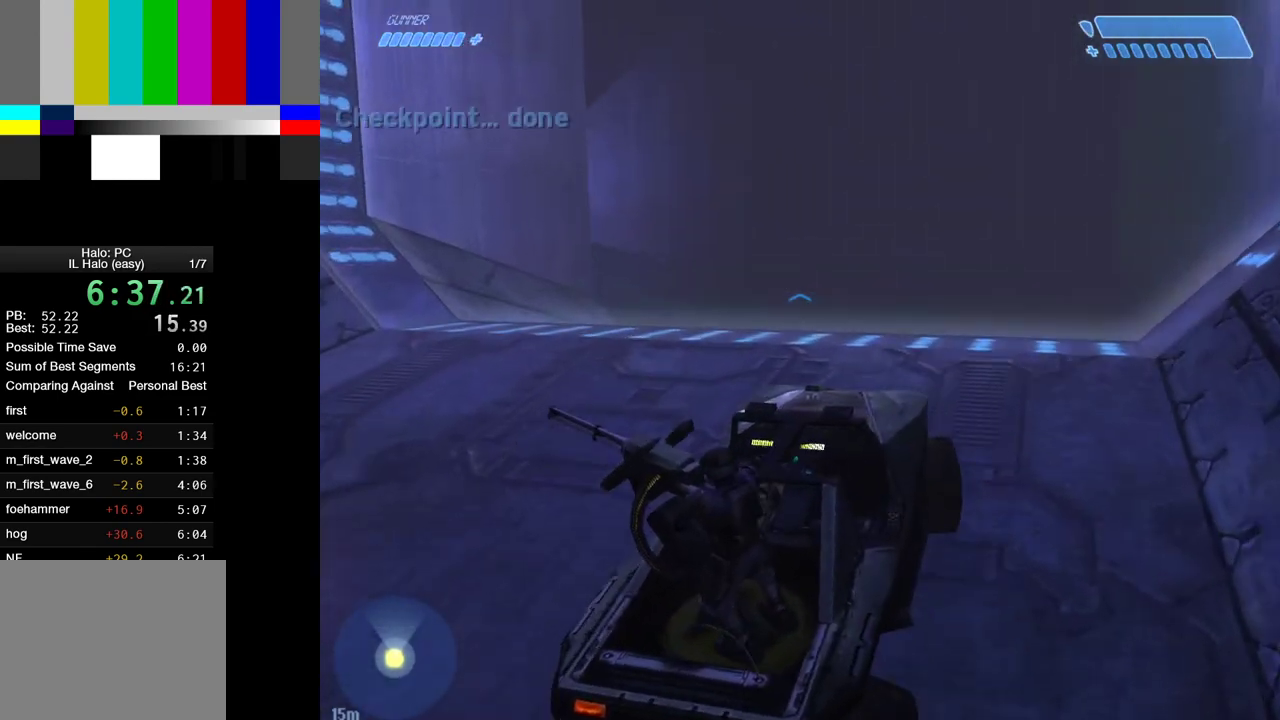
{"keys": ["w"], "mouse": [], "events": []}
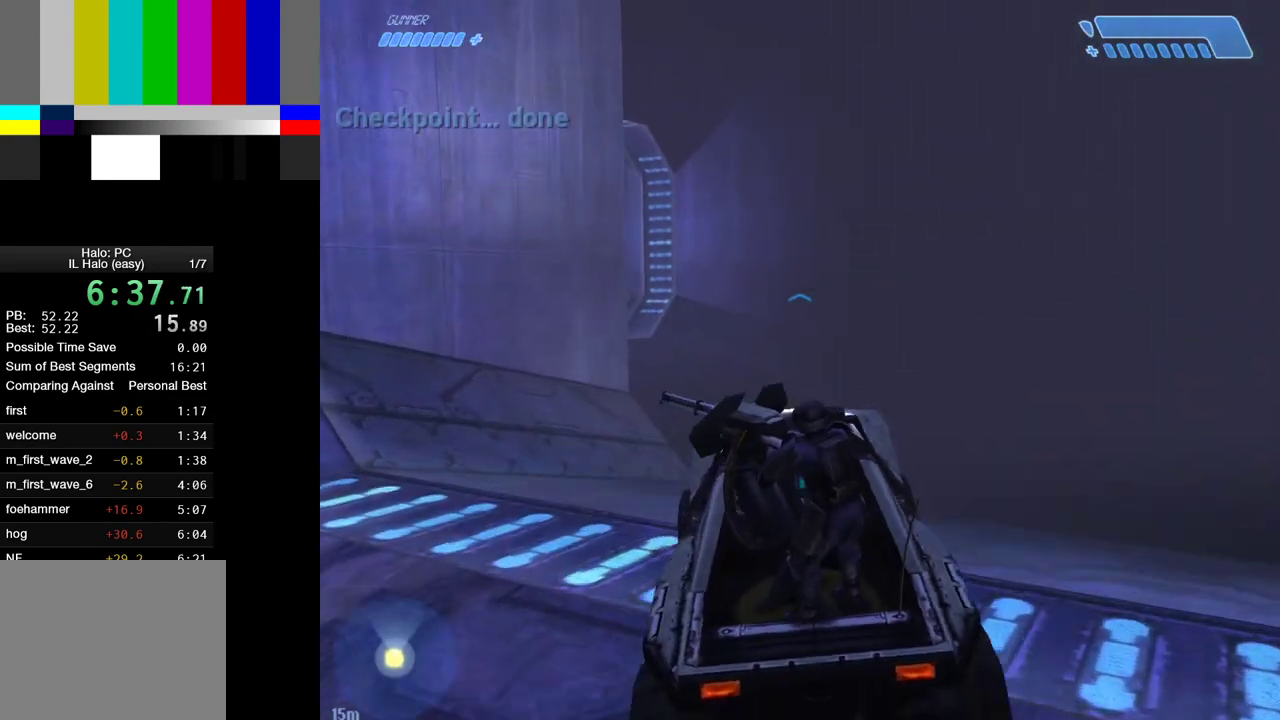
{"keys": ["w"], "mouse": [], "events": []}
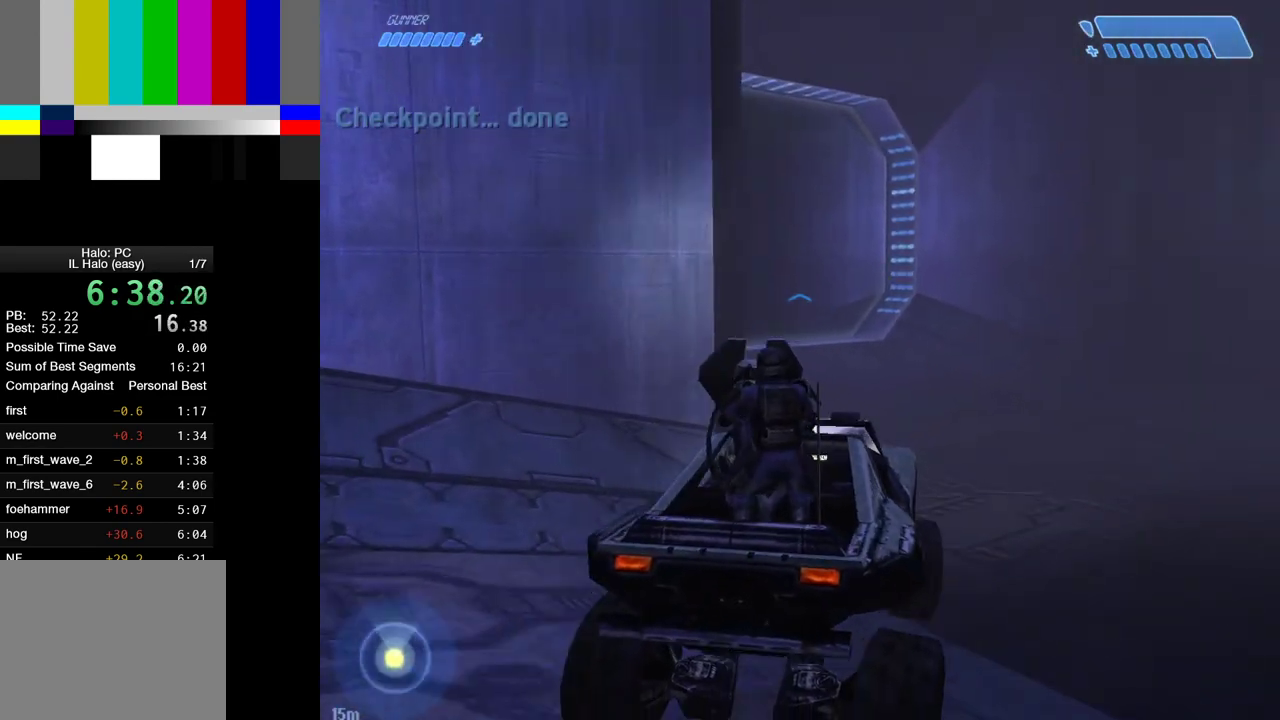
{"keys": ["w"], "mouse": [], "events": []}
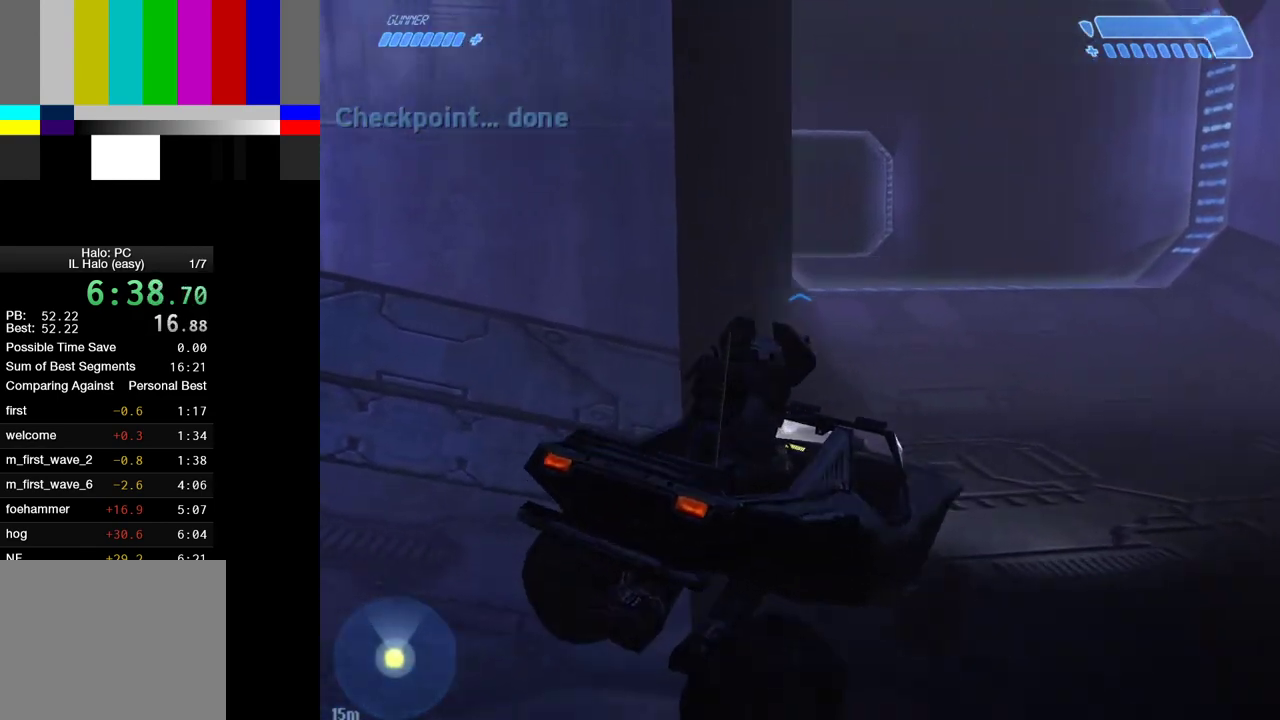
{"keys": ["w"], "mouse": [], "events": []}
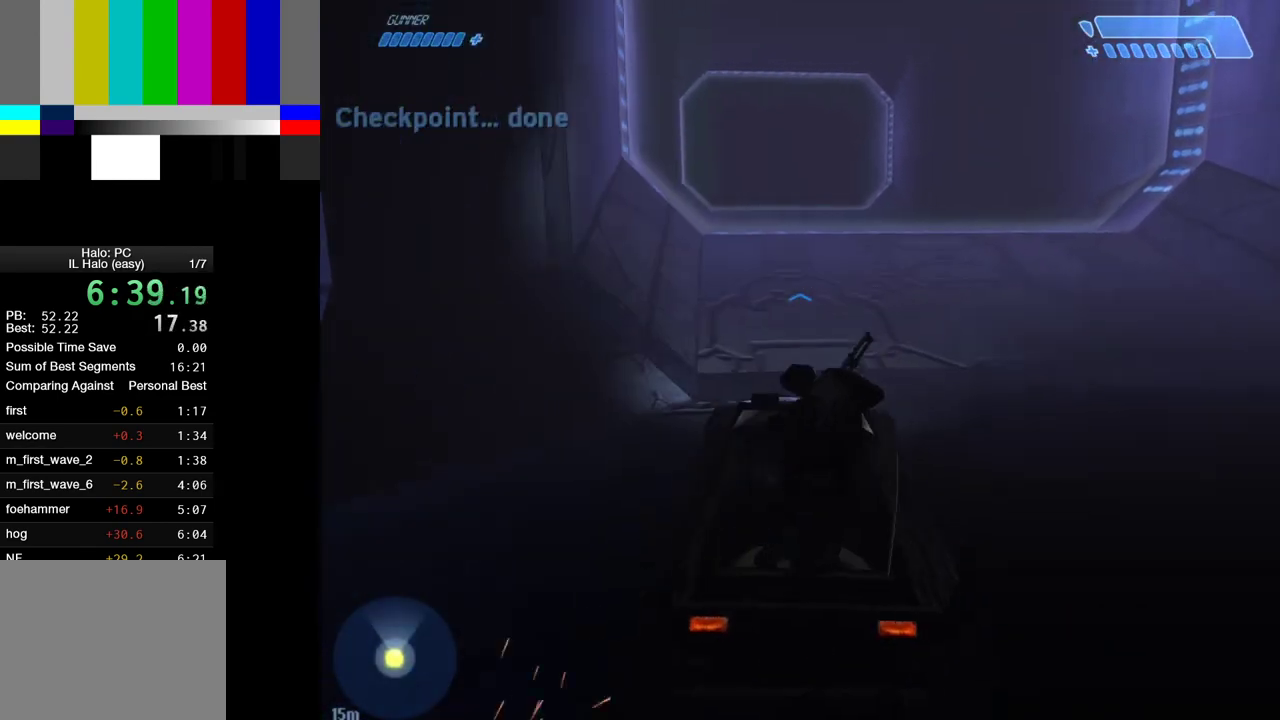
{"keys": ["w"], "mouse": [], "events": []}
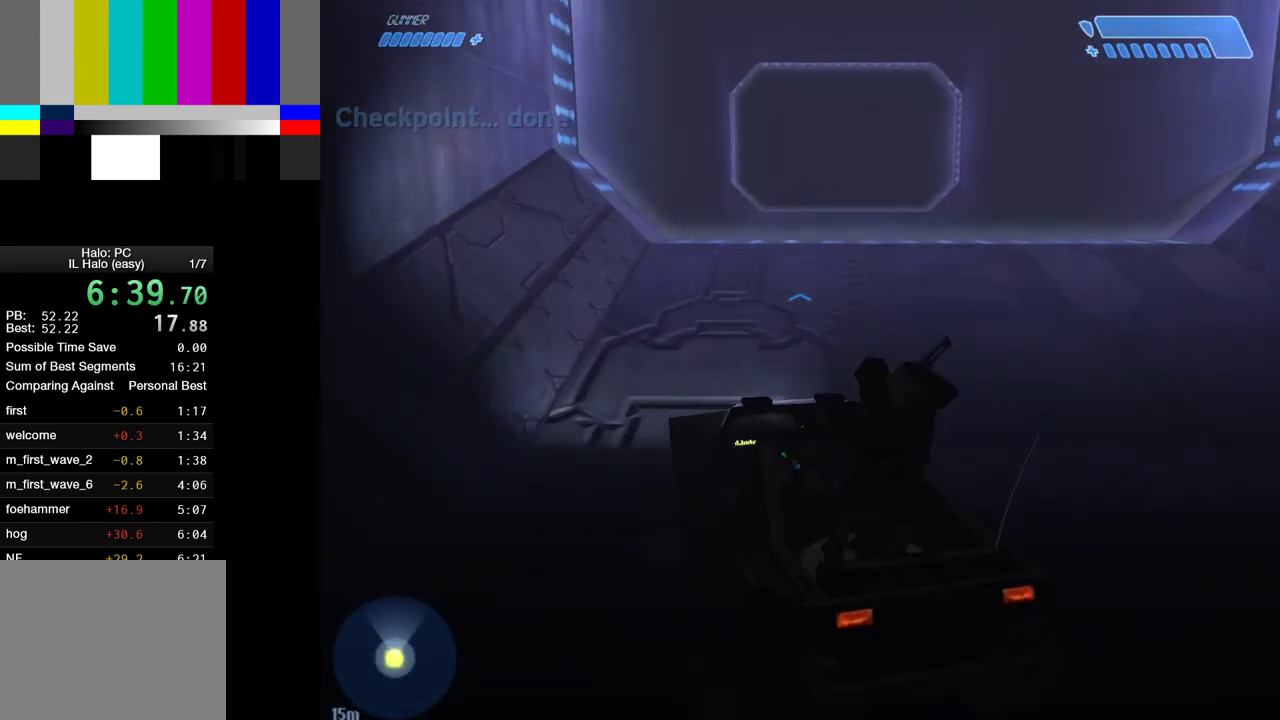
{"keys": ["w"], "mouse": [], "events": []}